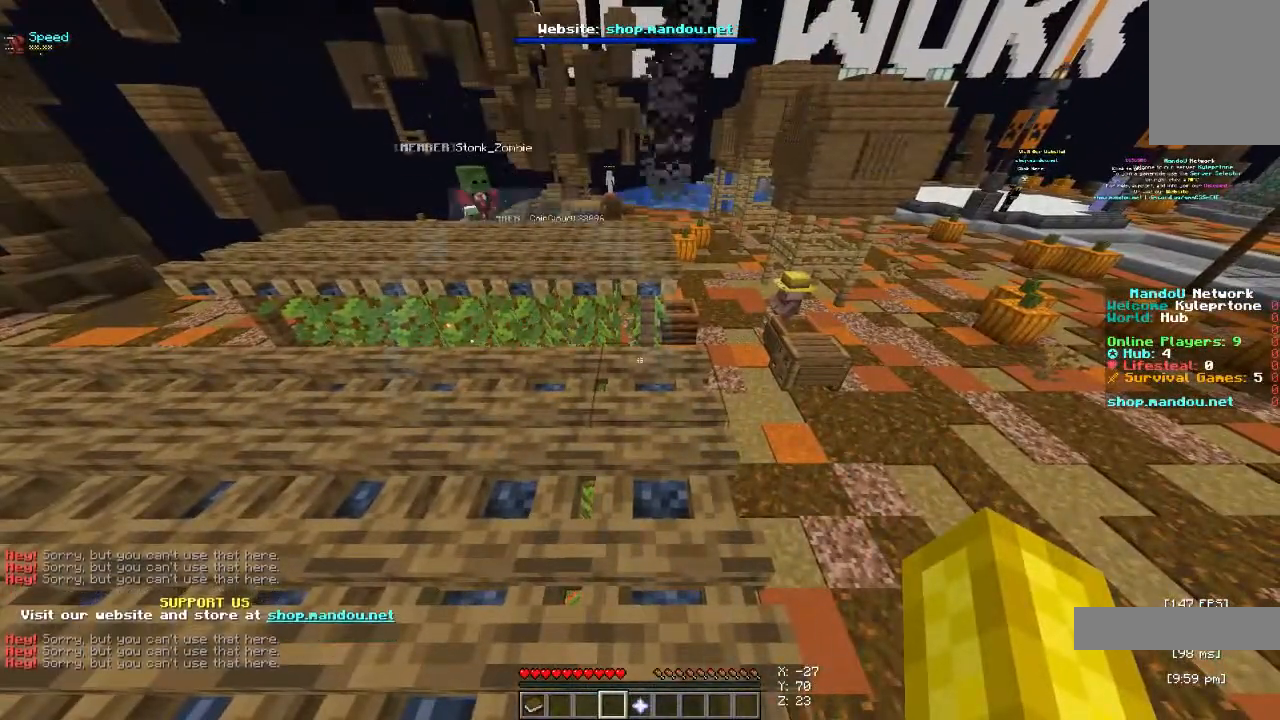
Gameplay with keyboard and mouse; each line is a JSON object with the keys and mouse buttons held at the frame after it. "events" lists presses ("down") and releases ("up") of "a", "d", "s", "space", "w", "mouse_left" and "mouse_right" between this image and that frame as [ms after this image, input, new state], when the widget could be followed in between. "mouse_left", "mouse_right" = the "left", "right" buttons of the "mouse" list. No other keys are recorded. Fast repeated clicks can show as one long hold. Mouse movement is not recorded.
{"keys": [], "mouse": ["right"], "events": []}
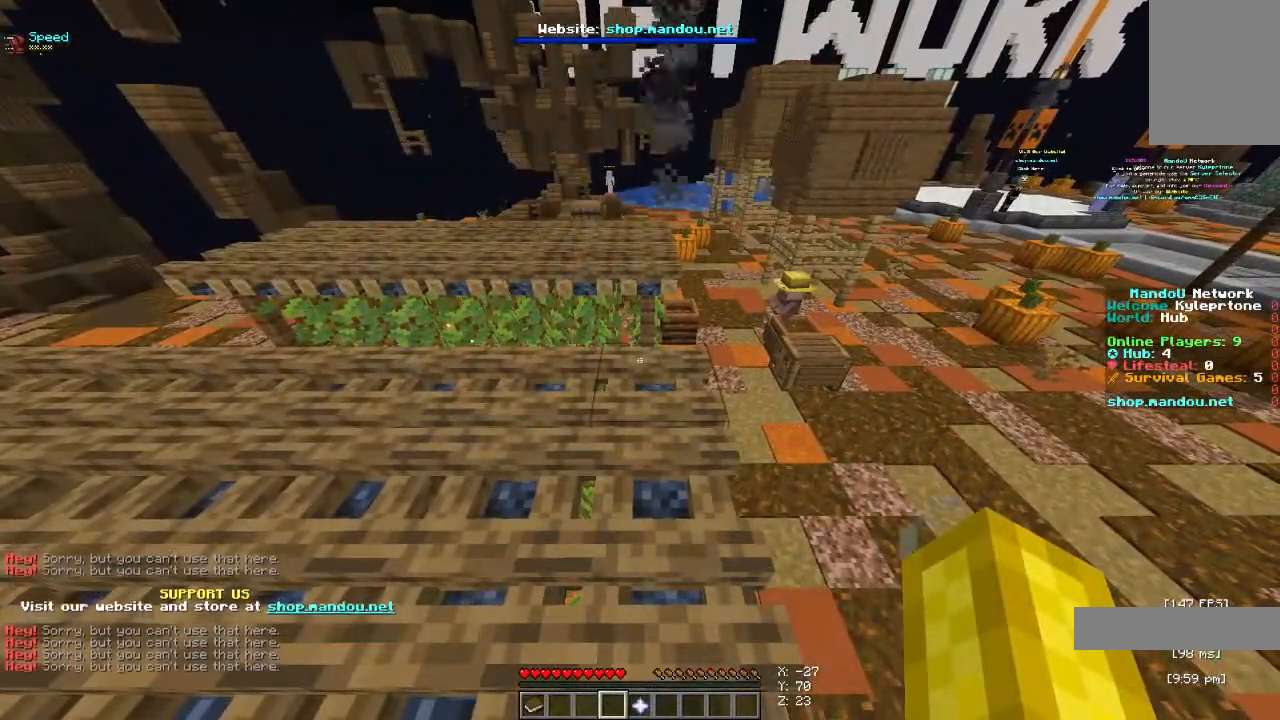
{"keys": [], "mouse": ["right"], "events": []}
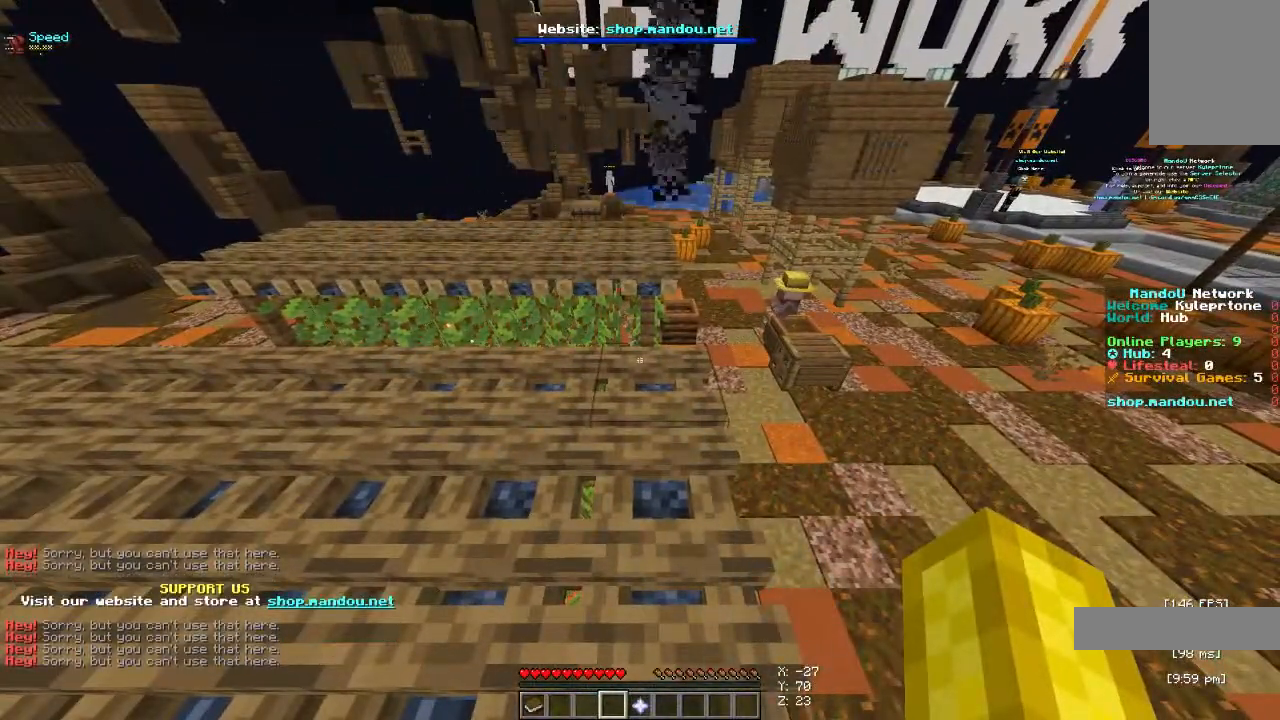
{"keys": [], "mouse": ["right"], "events": []}
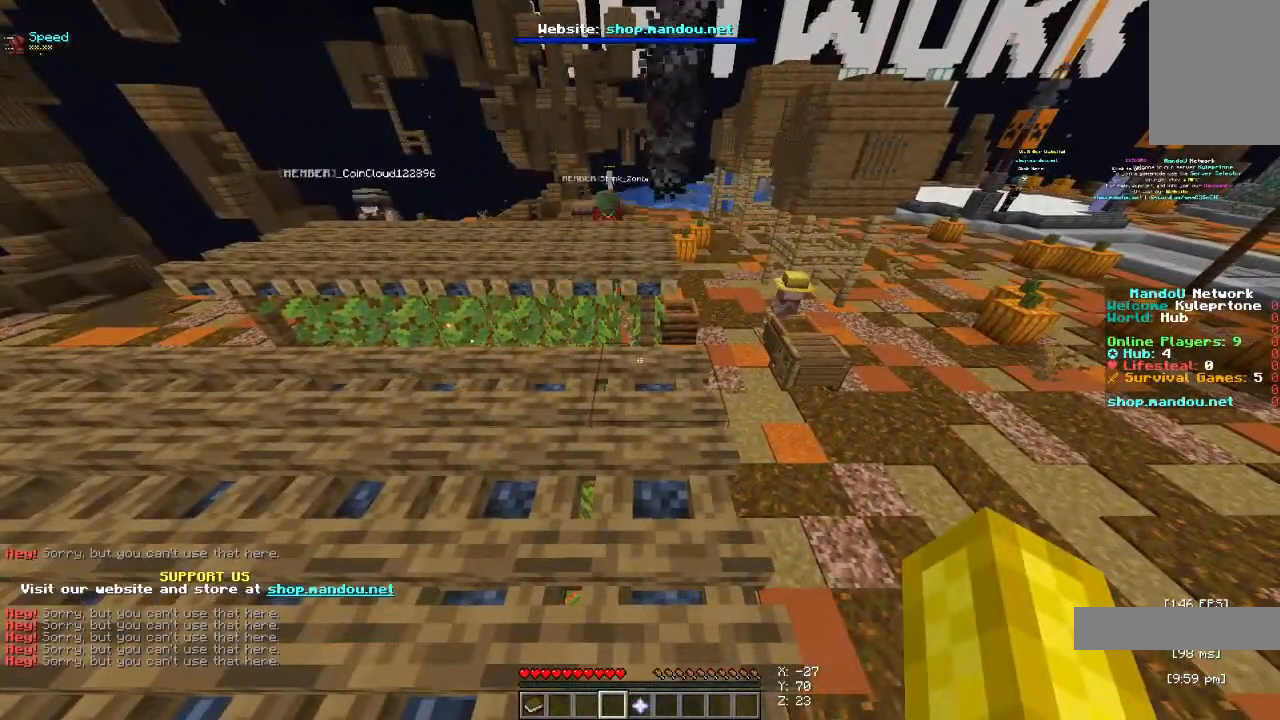
{"keys": [], "mouse": ["right"], "events": []}
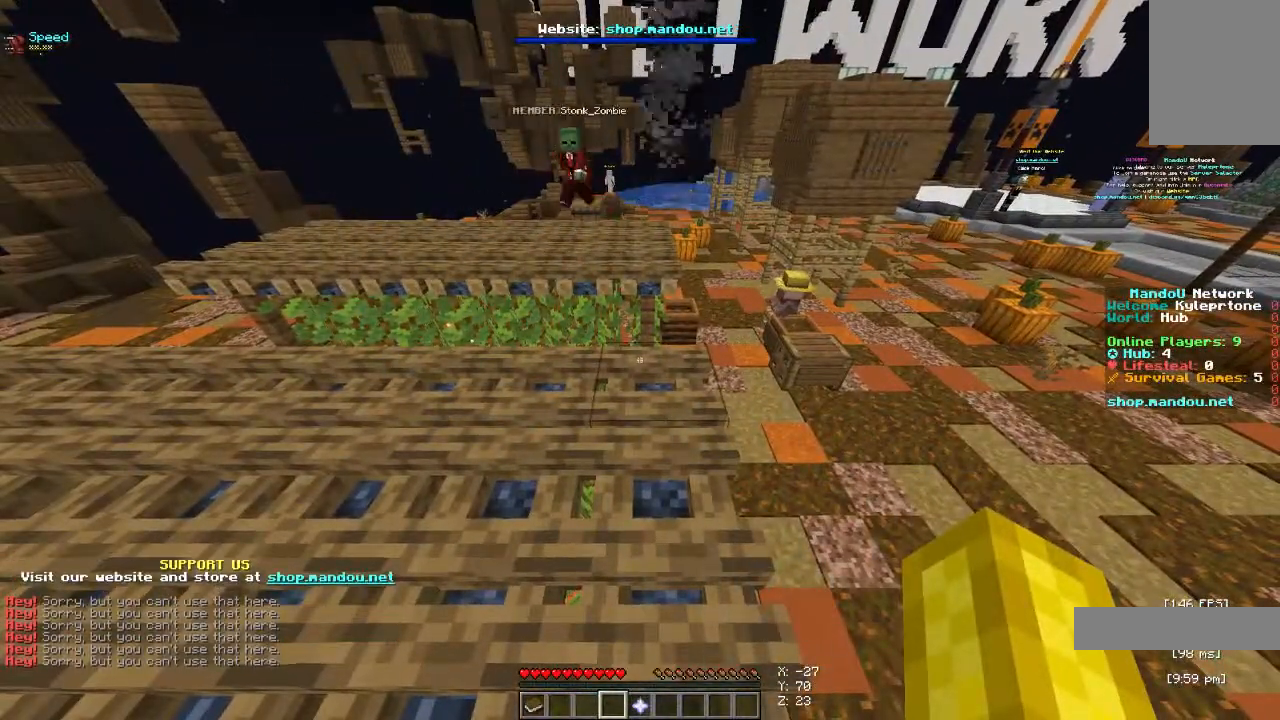
{"keys": [], "mouse": ["right"], "events": []}
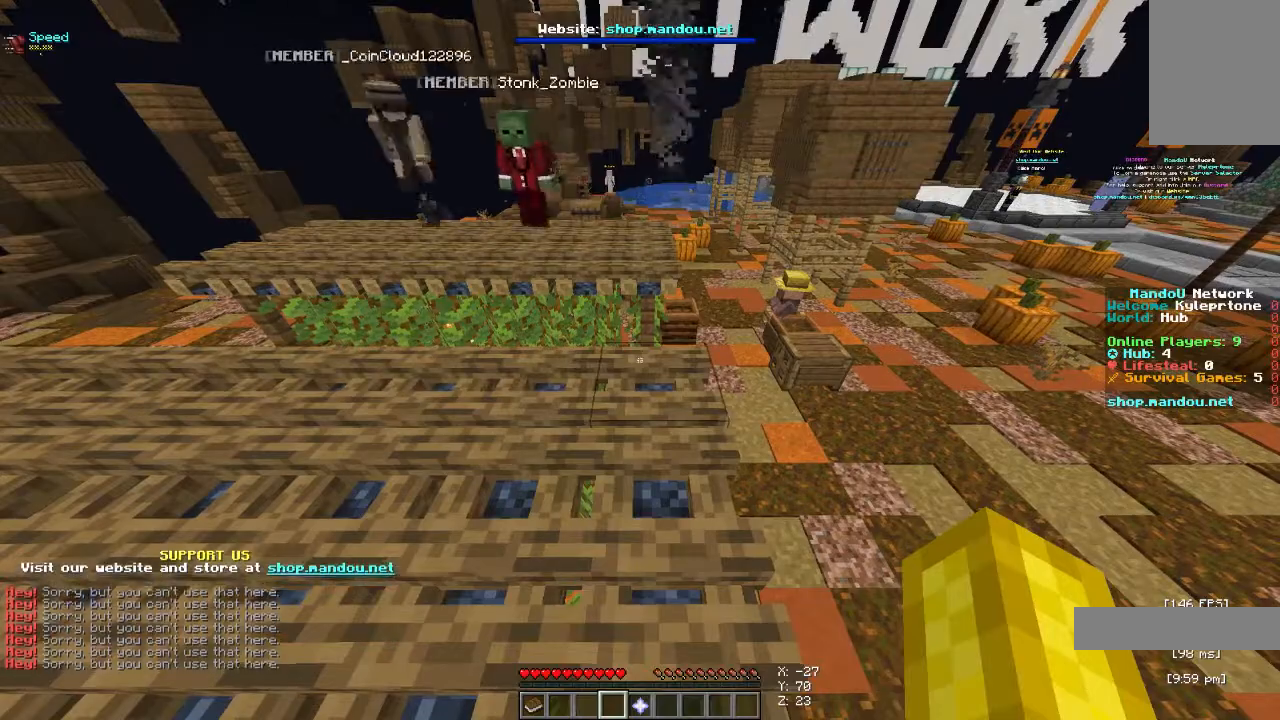
{"keys": [], "mouse": ["right"], "events": []}
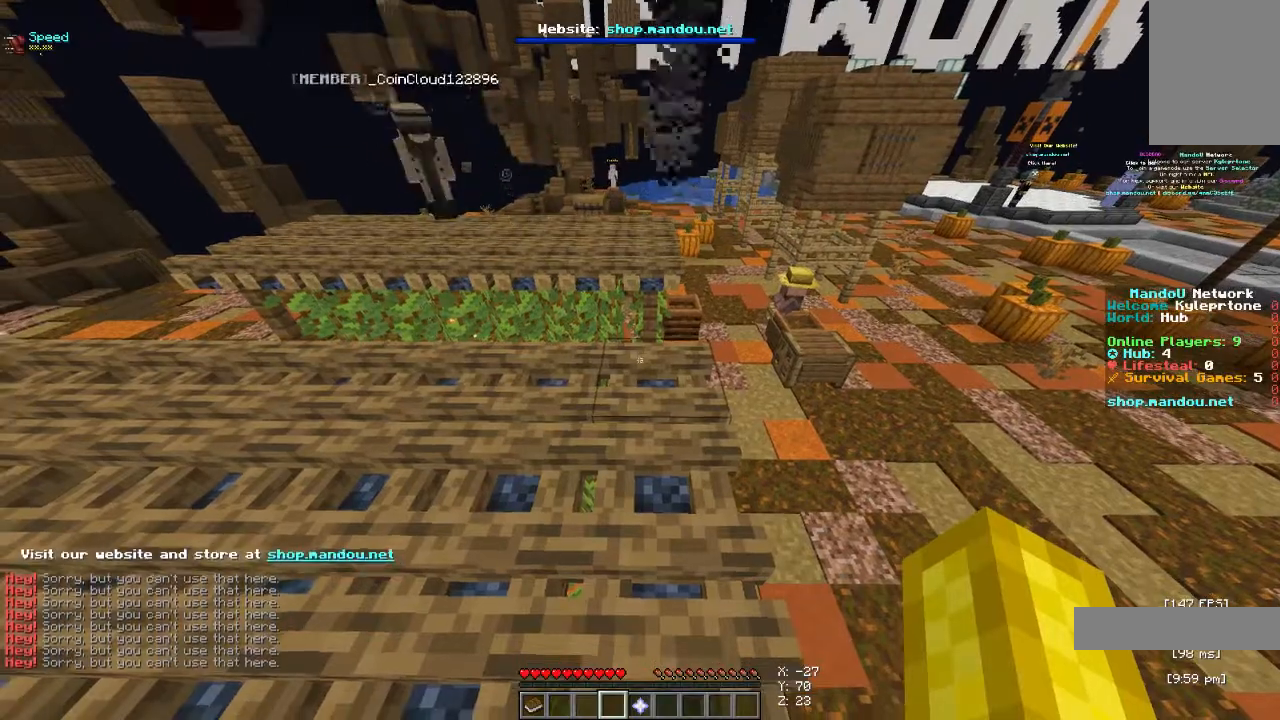
{"keys": [], "mouse": ["right"], "events": []}
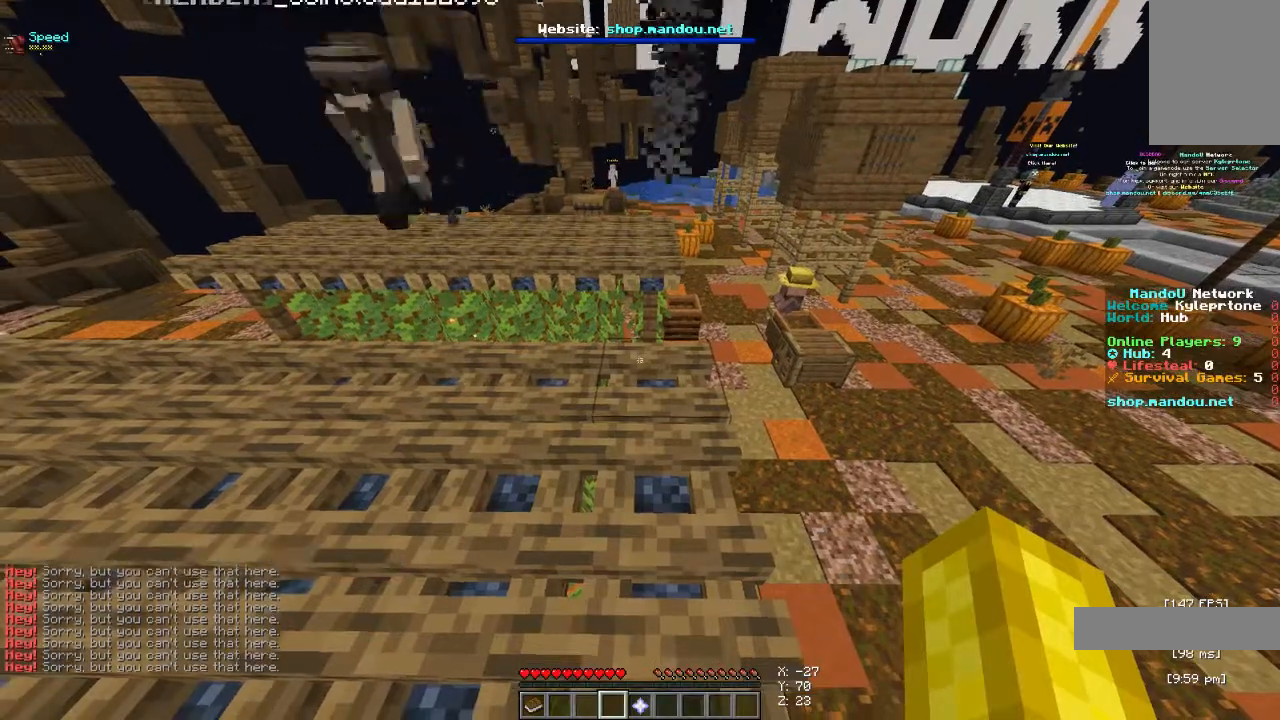
{"keys": [], "mouse": ["right"], "events": []}
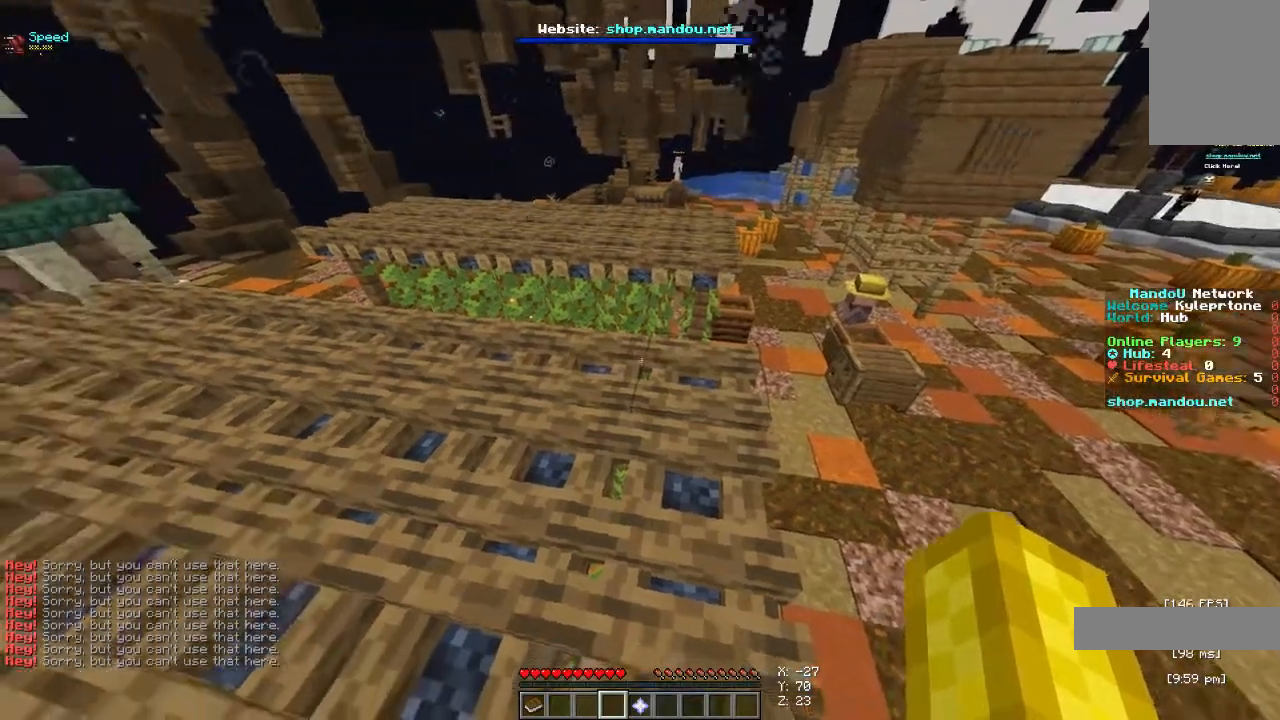
{"keys": [], "mouse": ["right"], "events": []}
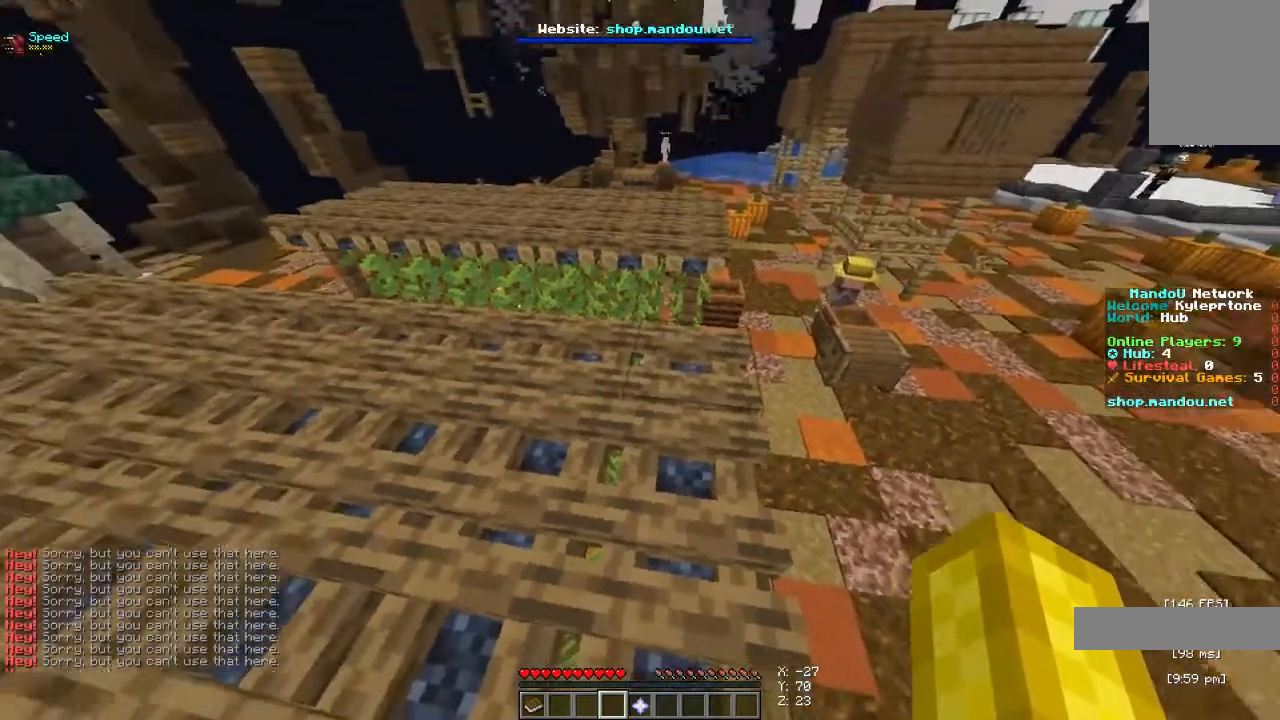
{"keys": [], "mouse": ["right"], "events": []}
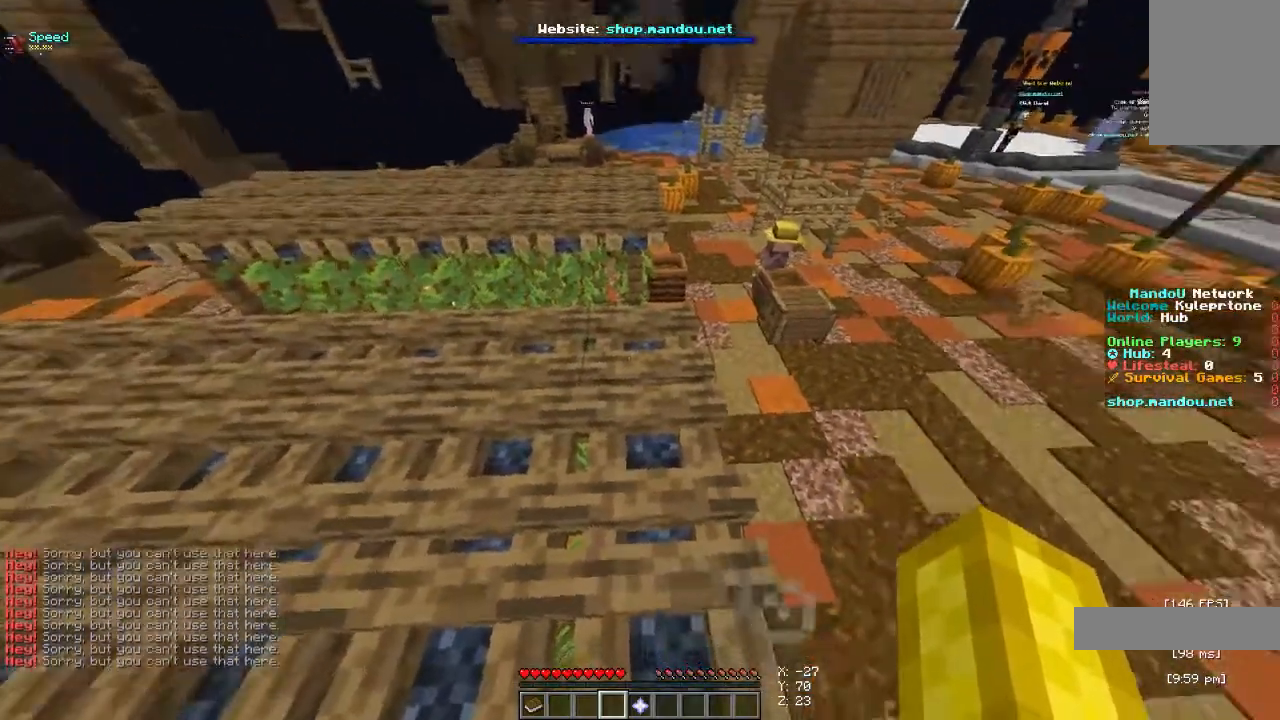
{"keys": [], "mouse": ["right"], "events": []}
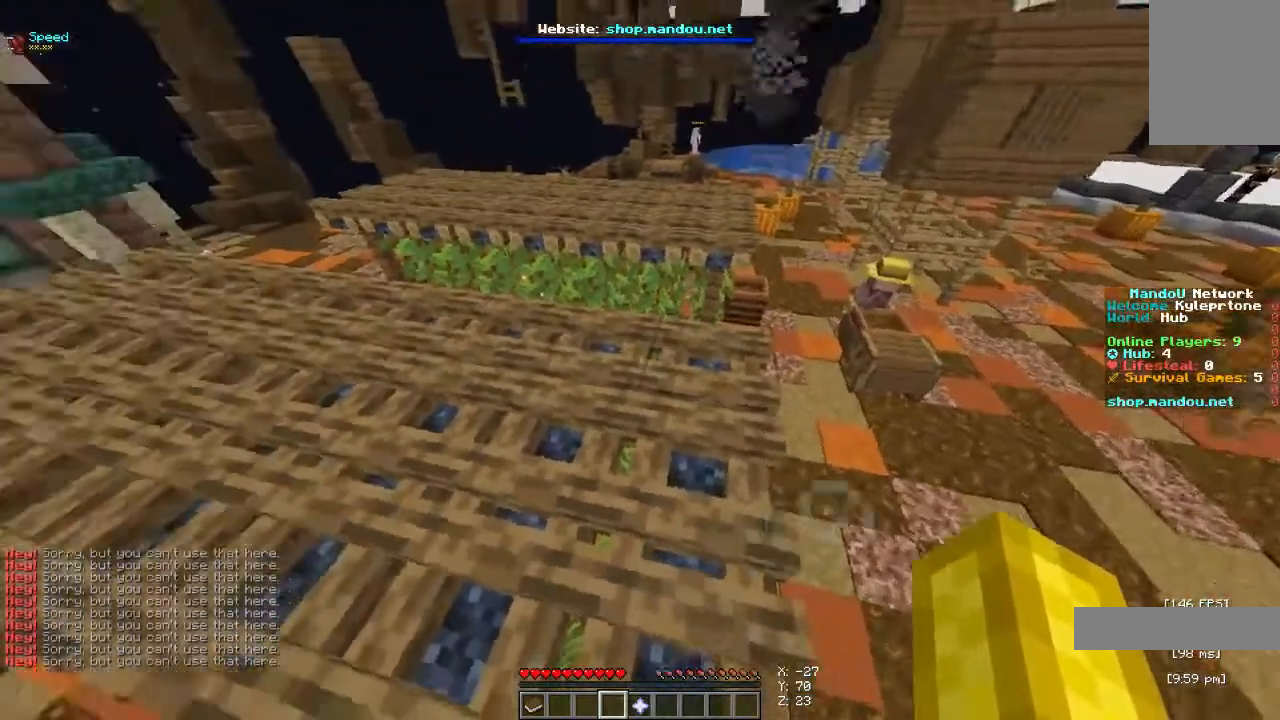
{"keys": [], "mouse": ["right"], "events": []}
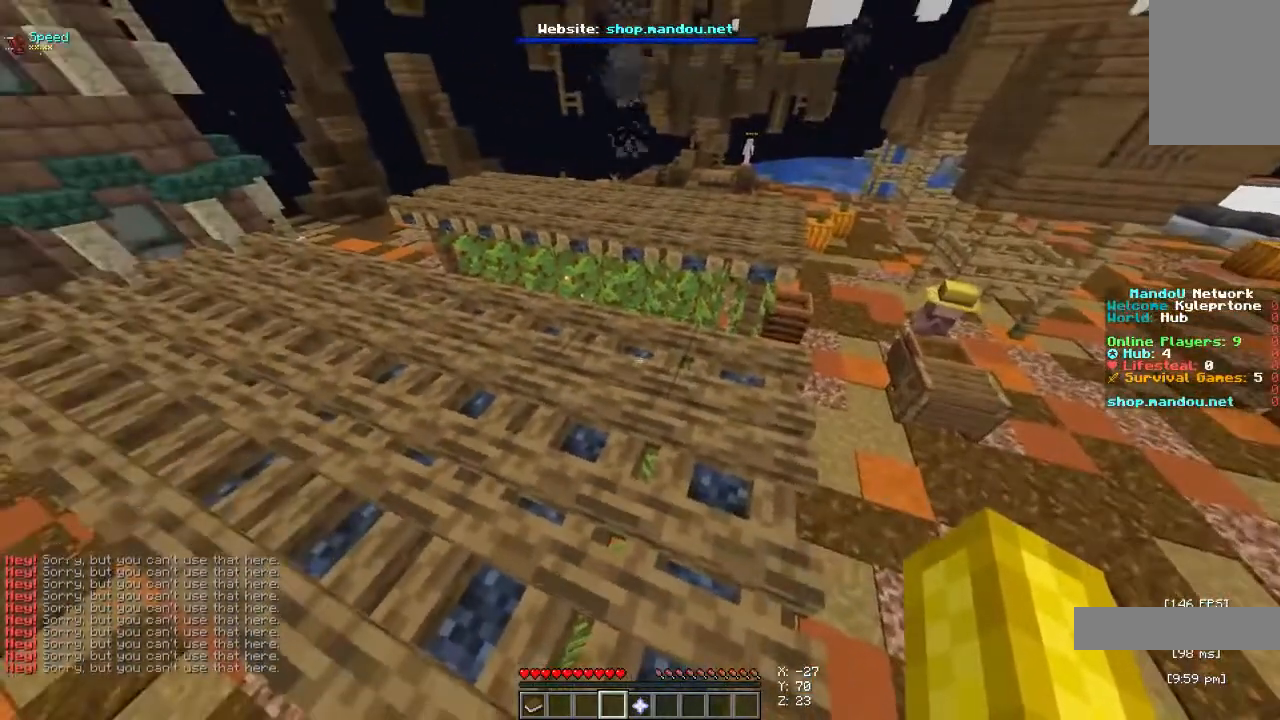
{"keys": [], "mouse": ["right"], "events": []}
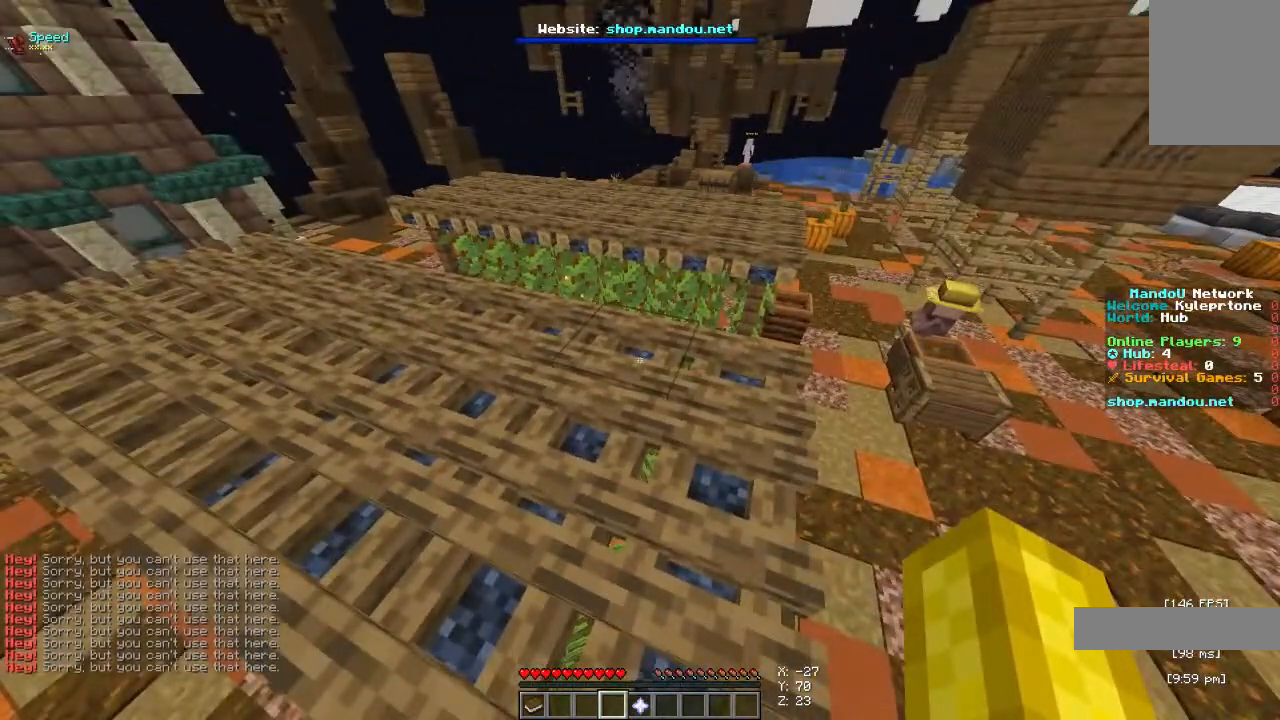
{"keys": ["space", "w"], "mouse": [], "events": [[133, "w", "down"], [267, "mouse_right", "up"], [433, "space", "down"]]}
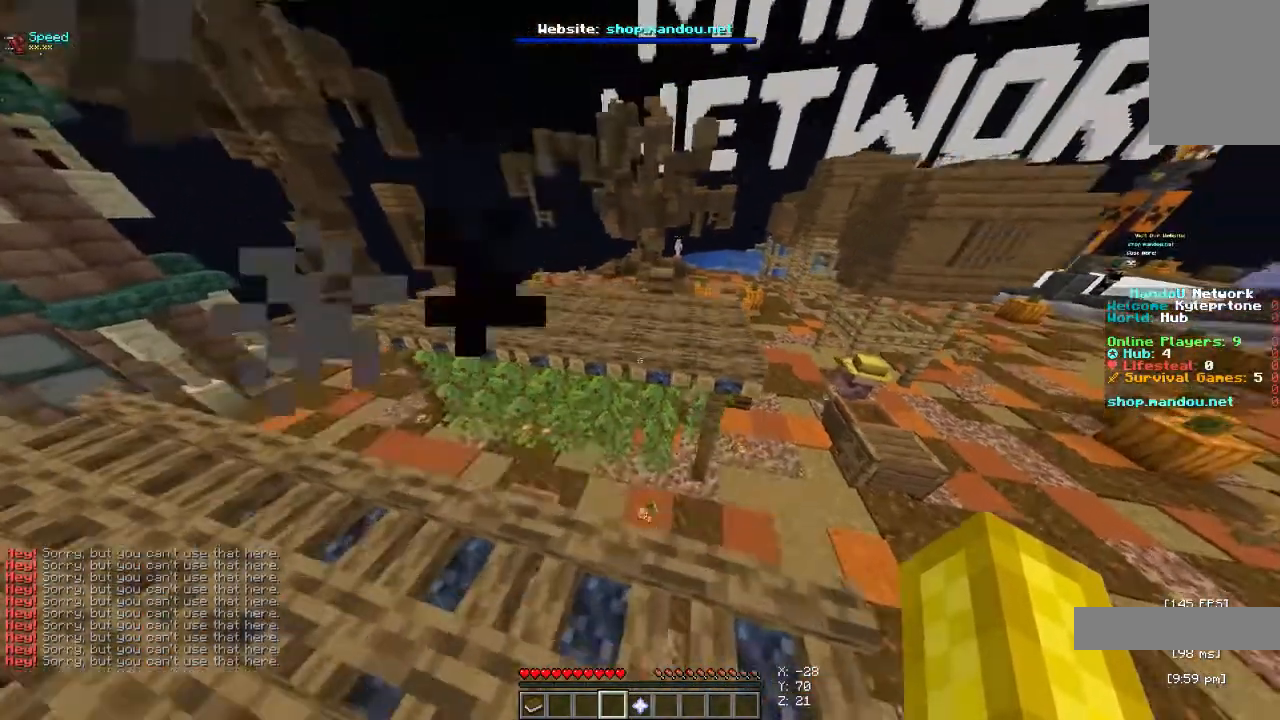
{"keys": ["a"], "mouse": [], "events": [[167, "a", "down"], [233, "space", "up"], [467, "w", "up"]]}
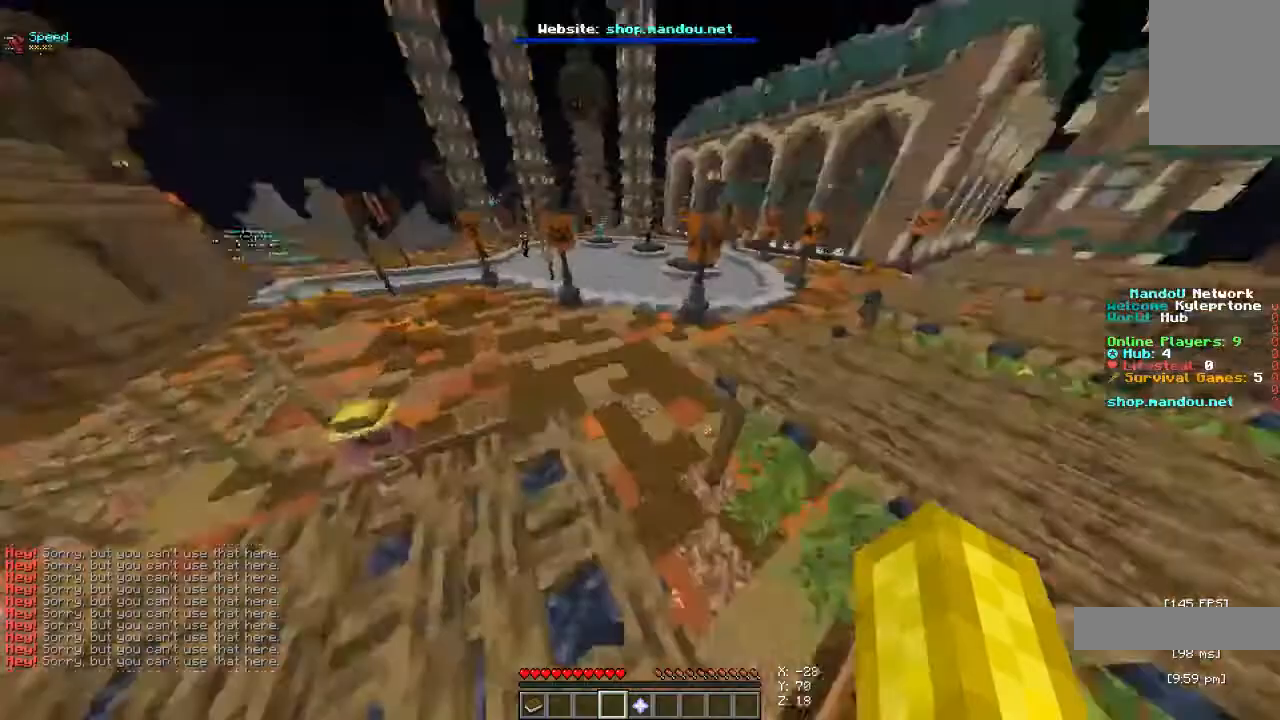
{"keys": ["space", "w"], "mouse": [], "events": [[167, "w", "down"], [233, "a", "up"], [367, "space", "down"]]}
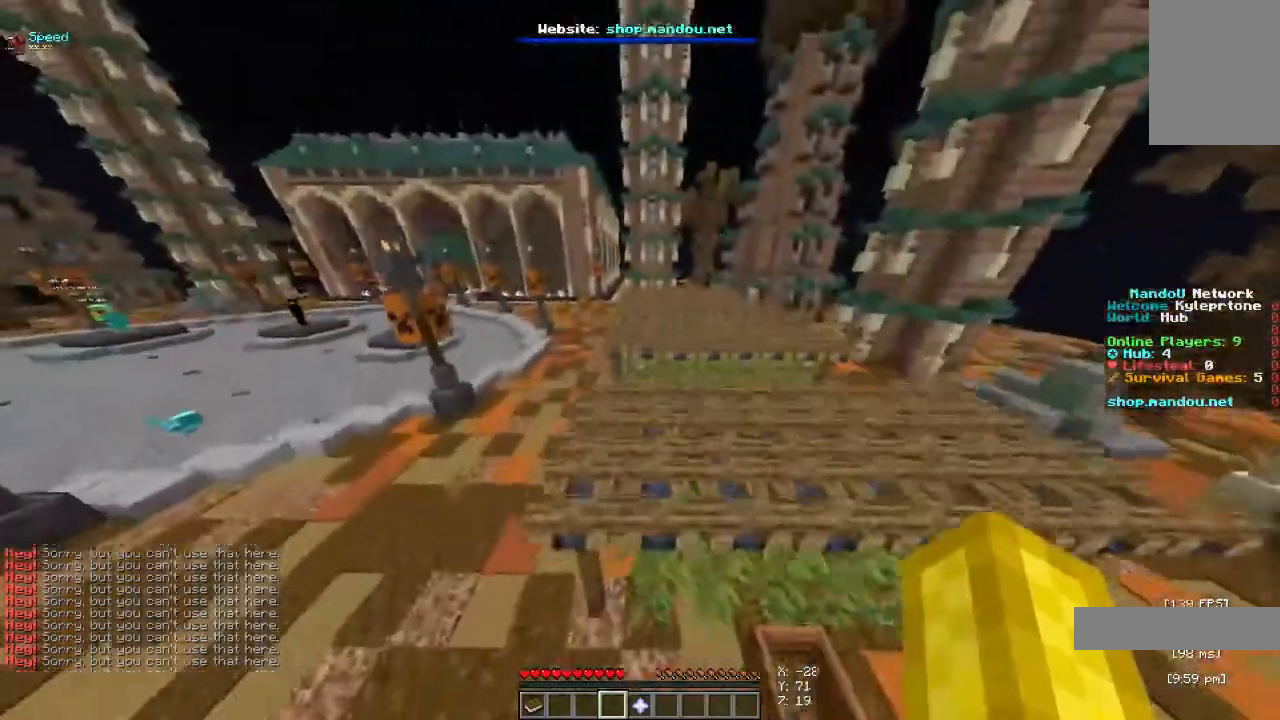
{"keys": ["space", "w"], "mouse": [], "events": []}
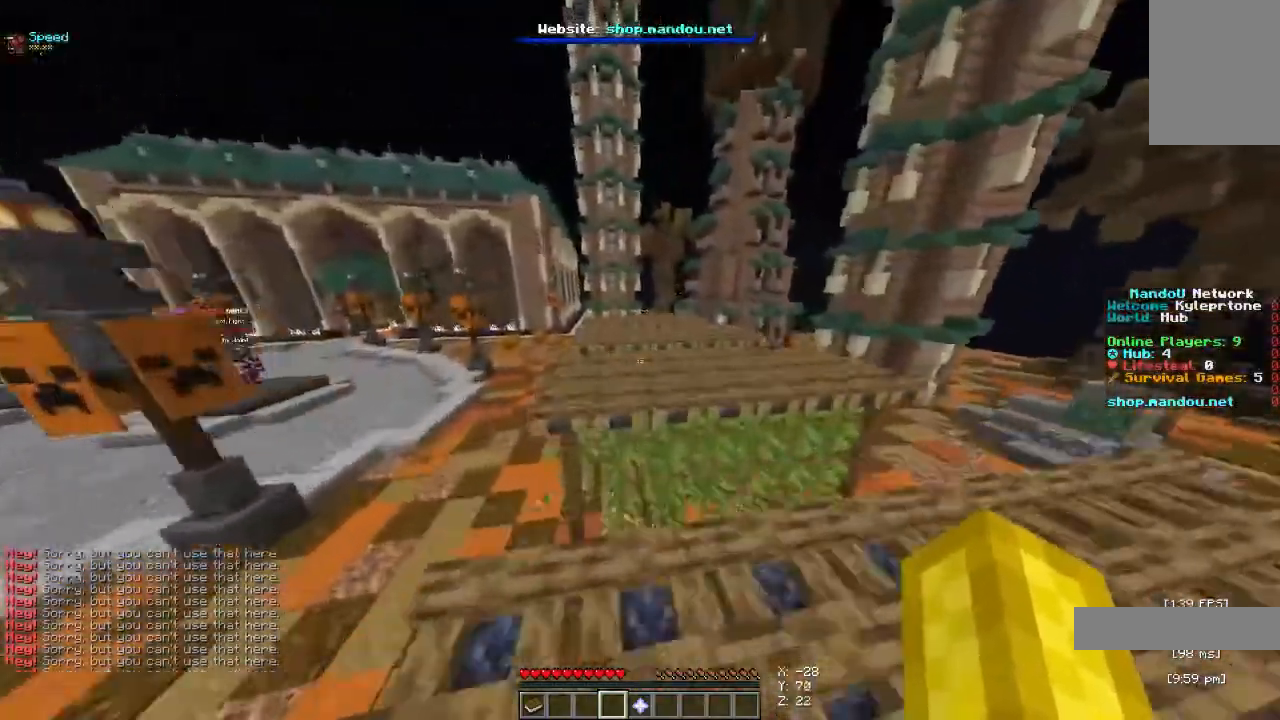
{"keys": ["w"], "mouse": [], "events": [[367, "space", "up"]]}
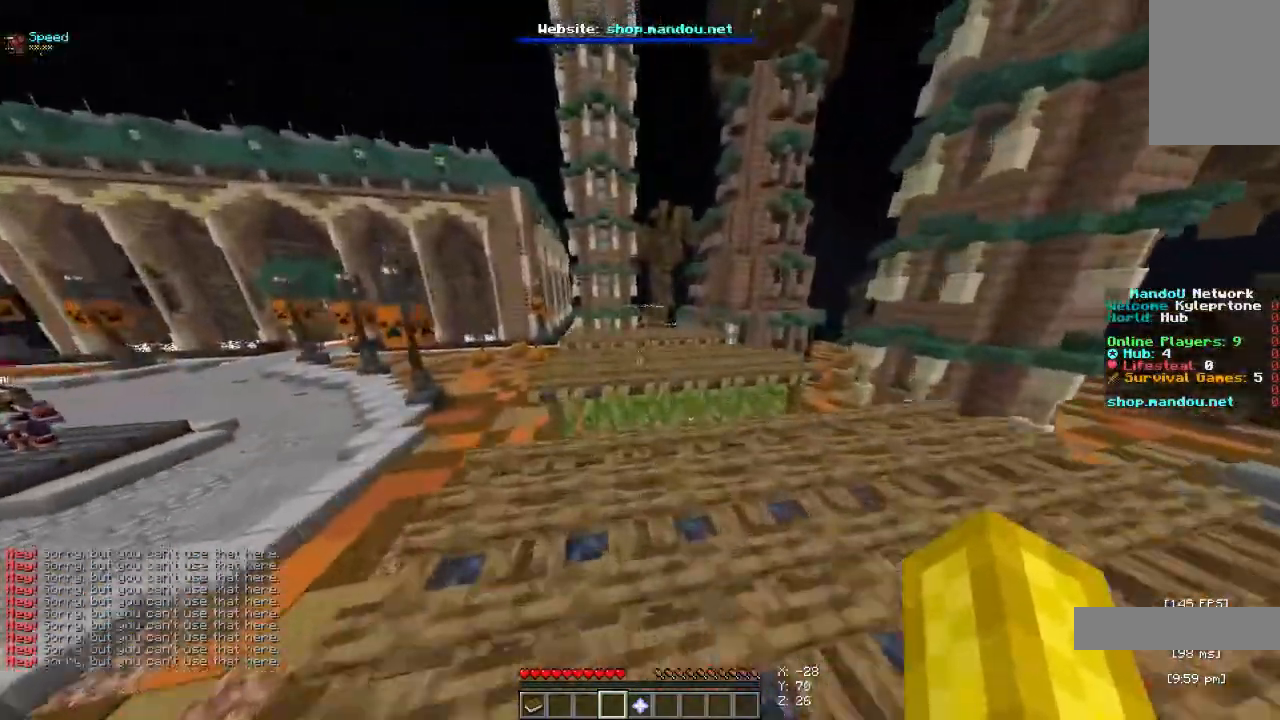
{"keys": ["space", "w"], "mouse": [], "events": [[400, "space", "down"]]}
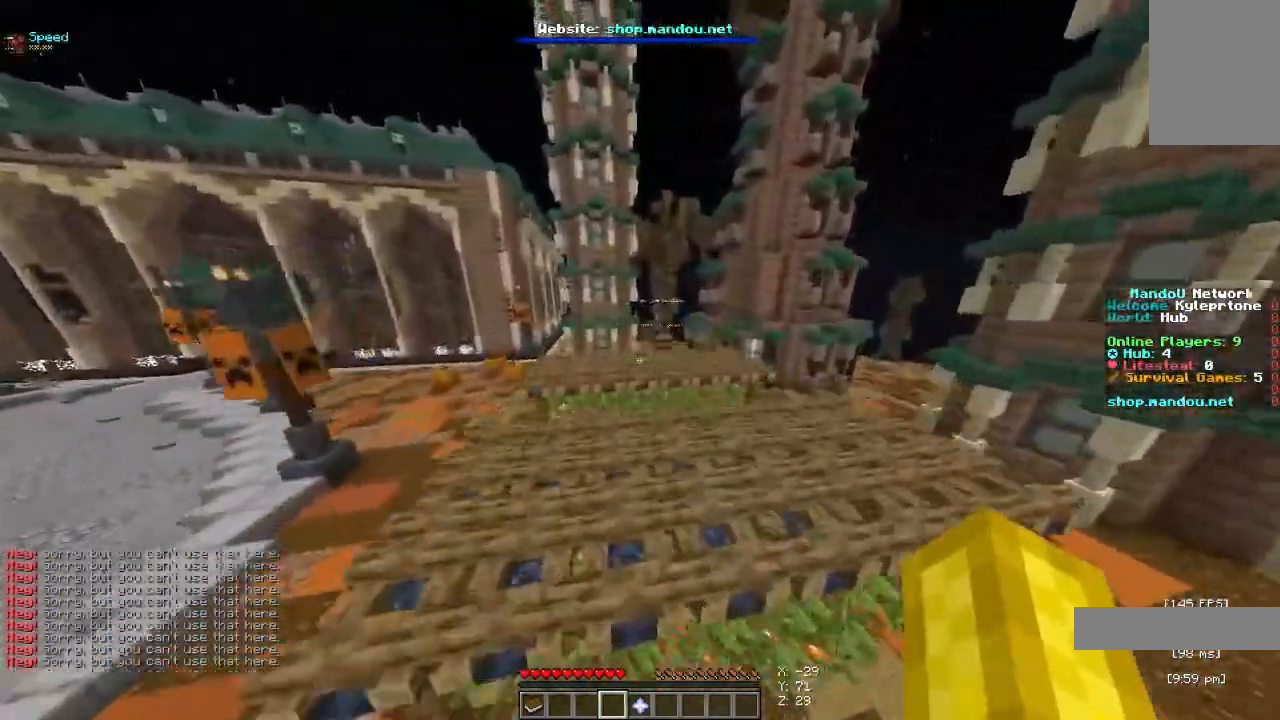
{"keys": ["space", "w"], "mouse": [], "events": [[67, "space", "up"], [433, "space", "down"]]}
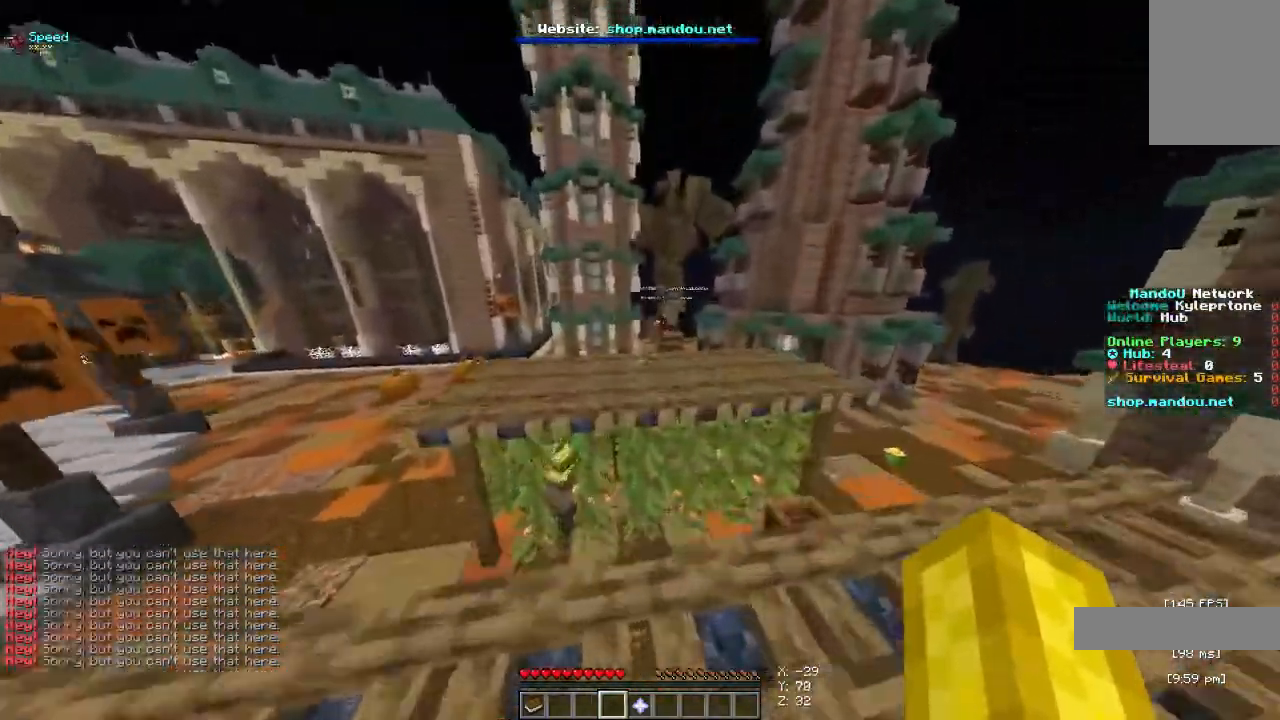
{"keys": ["space", "w"], "mouse": [], "events": []}
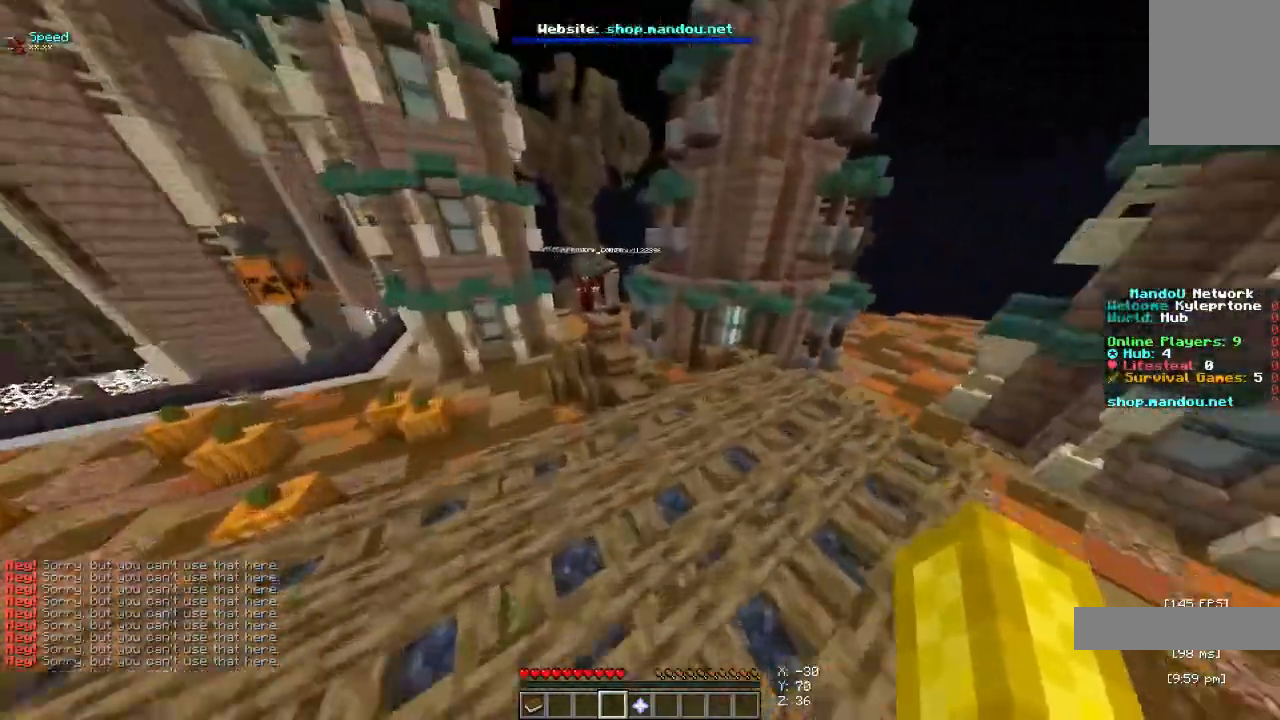
{"keys": ["space", "w"], "mouse": [], "events": [[233, "d", "down"], [500, "d", "up"]]}
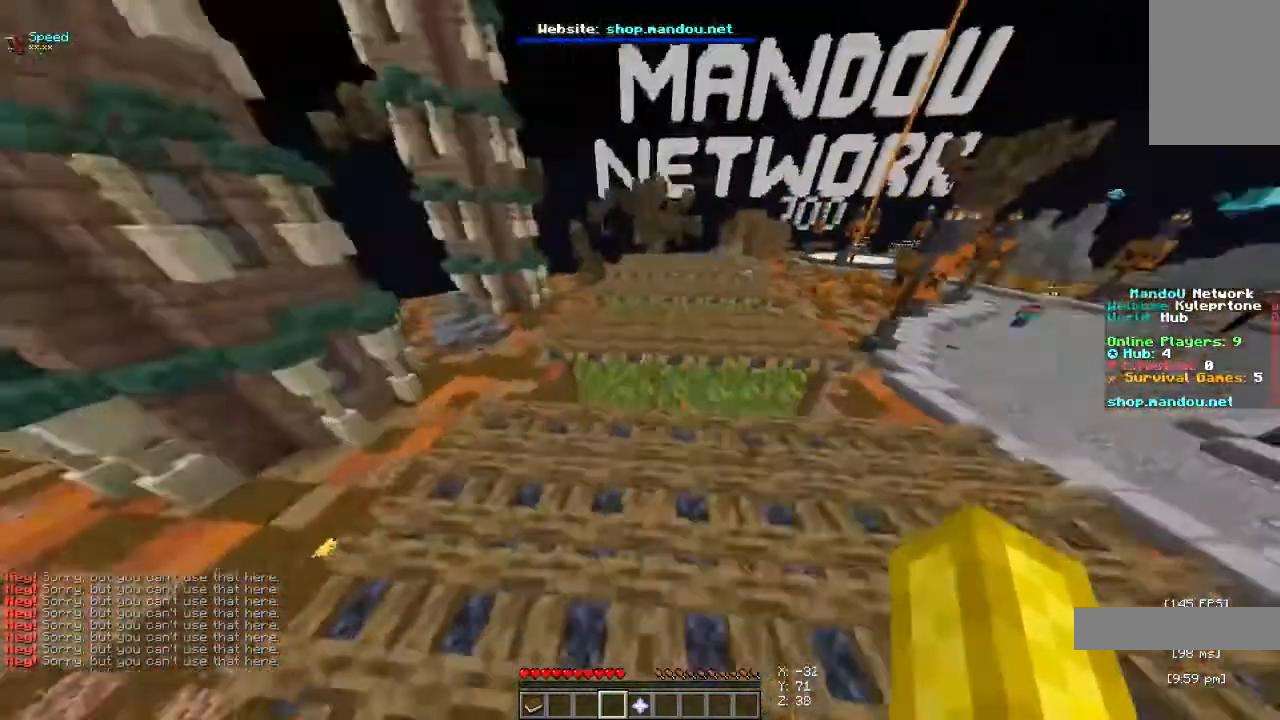
{"keys": ["a", "space"], "mouse": [], "events": [[333, "a", "down"], [400, "w", "up"]]}
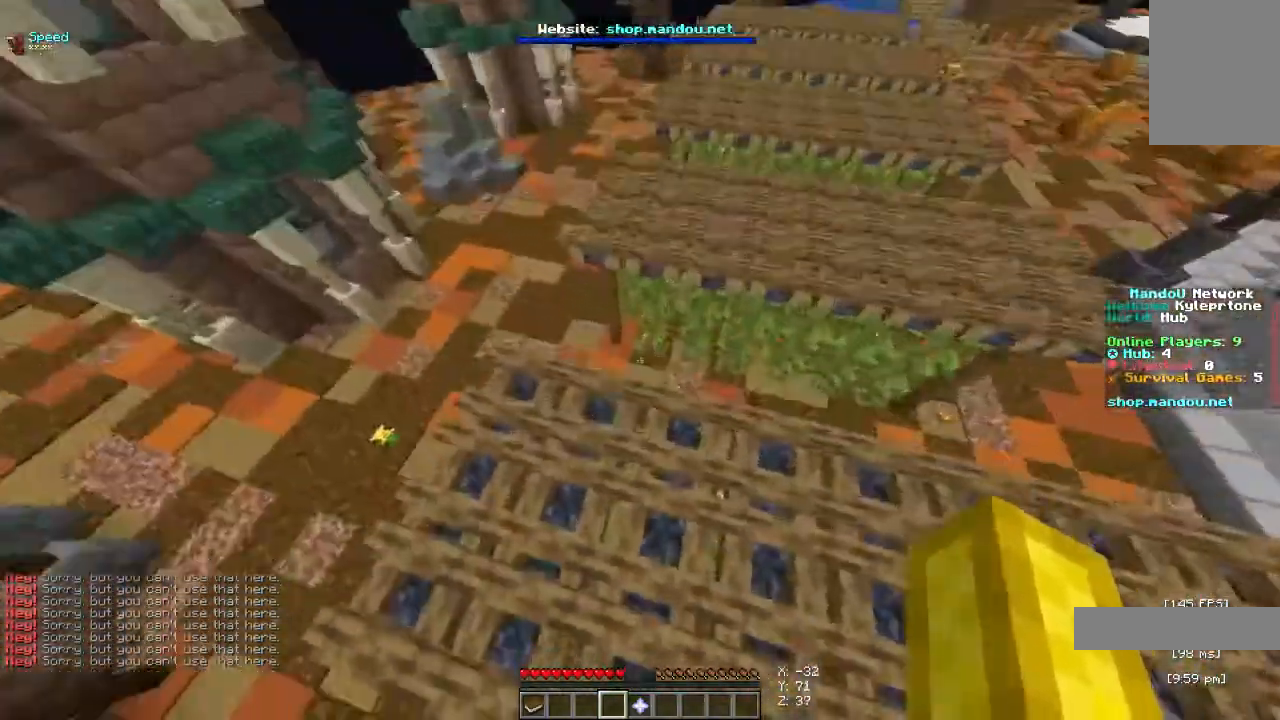
{"keys": ["space", "w"], "mouse": [], "events": [[100, "w", "down"], [333, "a", "up"]]}
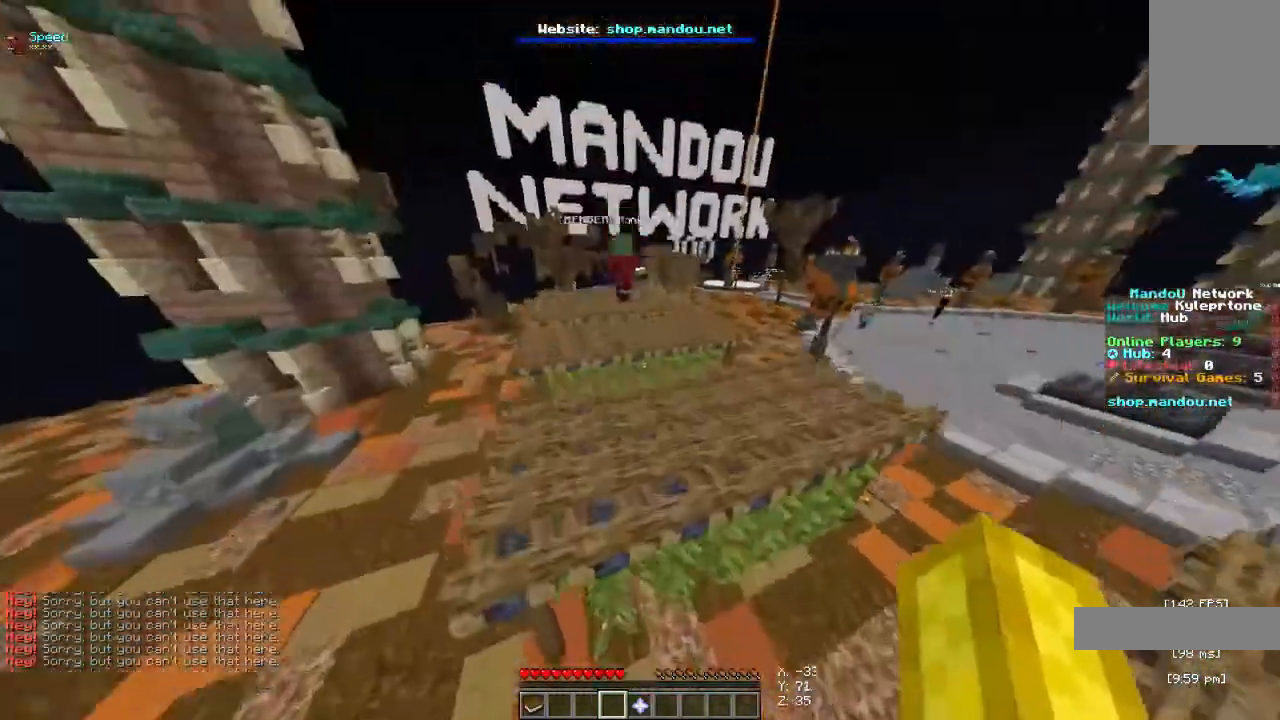
{"keys": ["space", "w"], "mouse": [], "events": []}
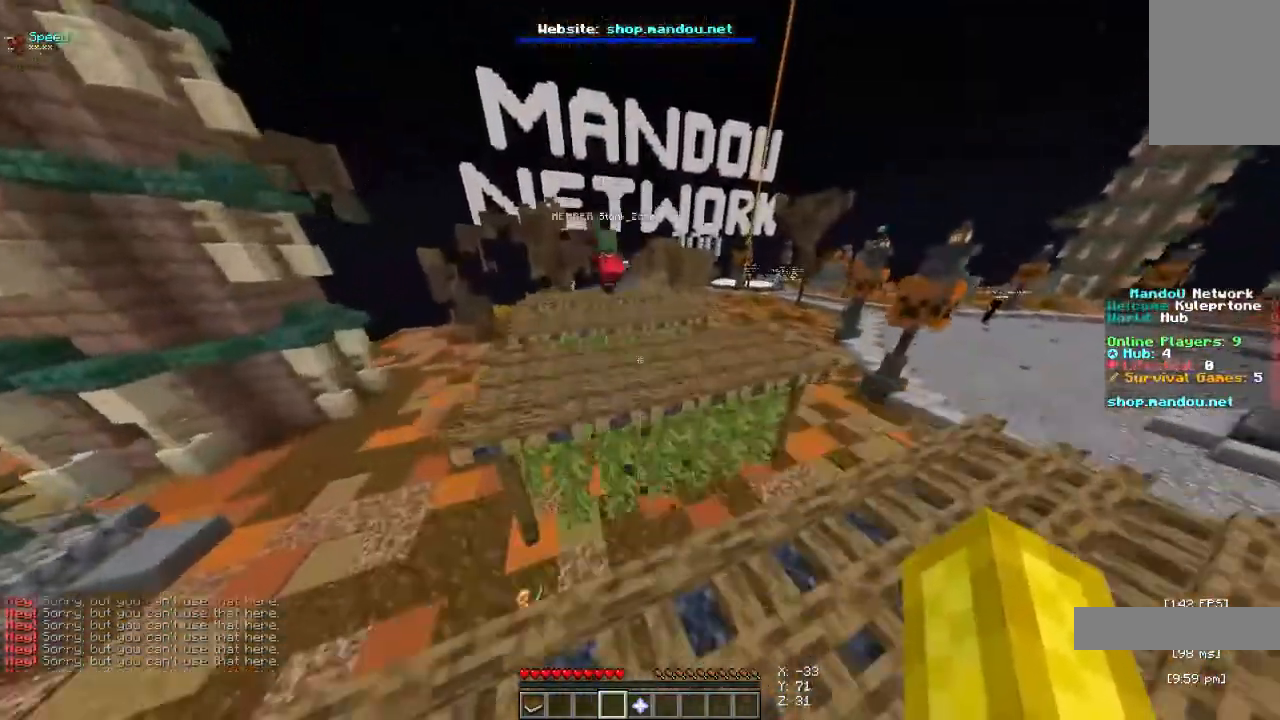
{"keys": [], "mouse": [], "events": [[433, "space", "up"], [467, "w", "up"]]}